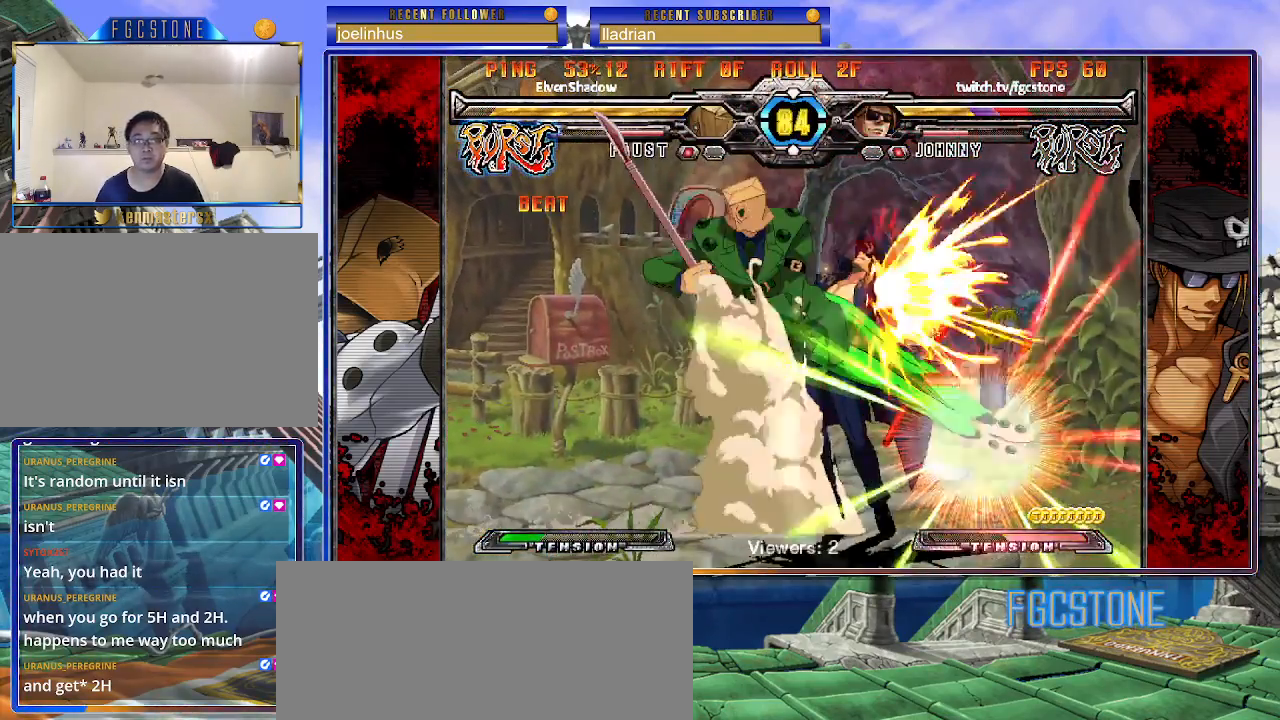
Gameplay with a controller (arcade stick); each line is a JSON object with the inputs held at the frame after it. "events" lists button and stick changes between this image and that frame as [ms after this image, input, new state], when the widget could be followed in between. Not read: L3 R3.
{"buttons": [], "left_stick": "left", "events": [[100, "K", "down"], [150, "left_stick", "right"], [167, "K", "up"], [300, "left_stick", "left"], [367, "HS", "down"], [467, "HS", "up"]]}
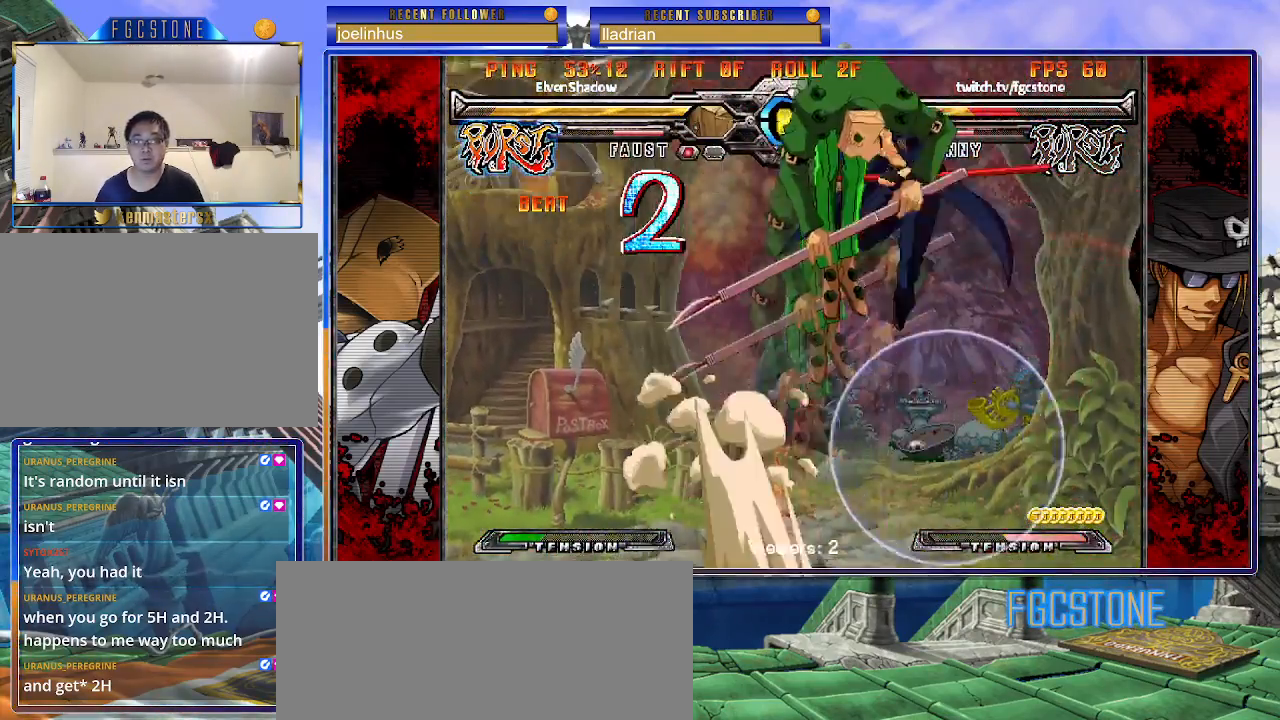
{"buttons": [], "left_stick": "left", "events": [[17, "HS", "down"], [167, "HS", "up"], [367, "HS", "down"], [483, "HS", "up"]]}
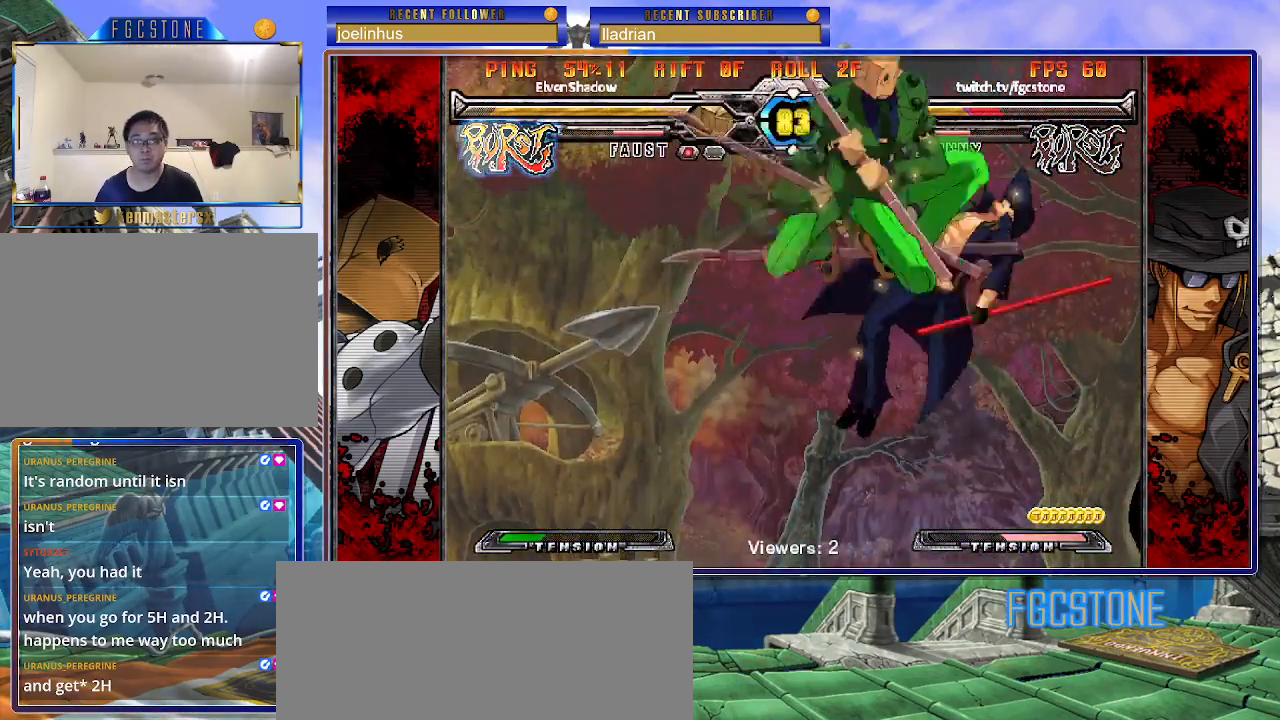
{"buttons": ["K"], "left_stick": "left", "events": [[117, "HS", "down"], [233, "HS", "up"], [267, "left_stick", "center"], [400, "left_stick", "left"], [500, "K", "down"]]}
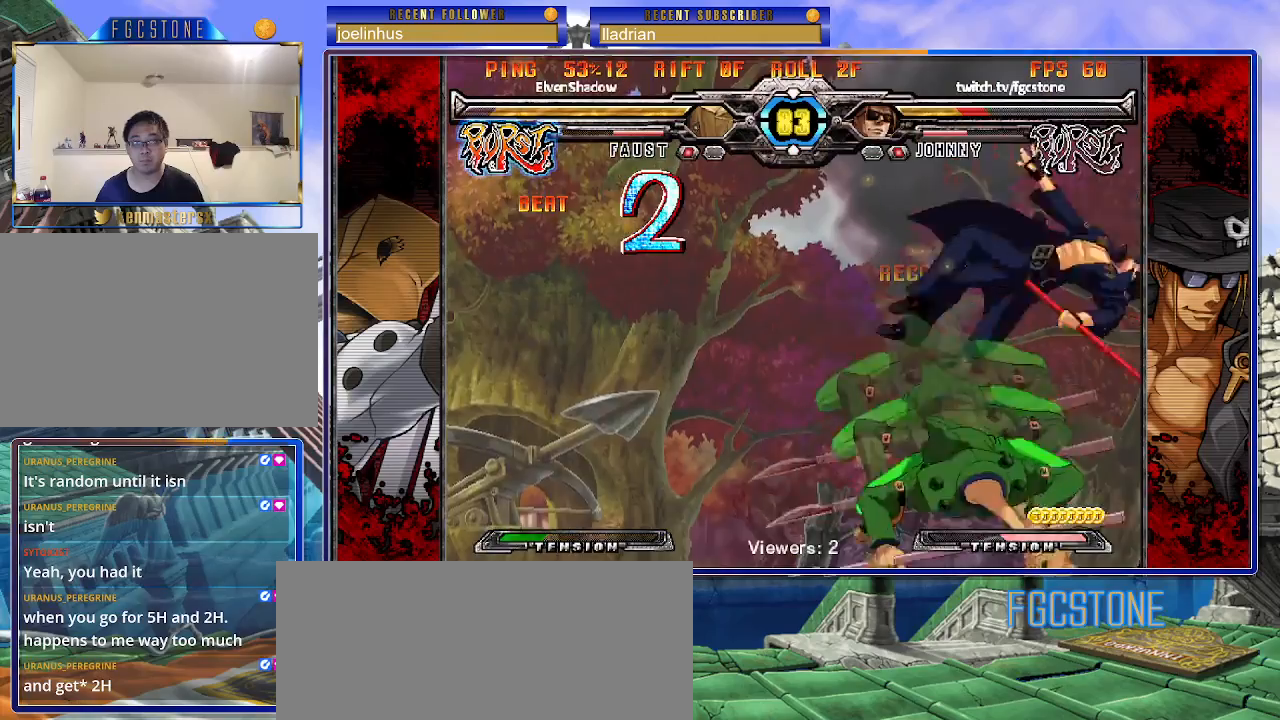
{"buttons": [], "left_stick": "center", "events": [[100, "K", "up"], [183, "K", "down"], [267, "K", "up"], [350, "left_stick", "center"]]}
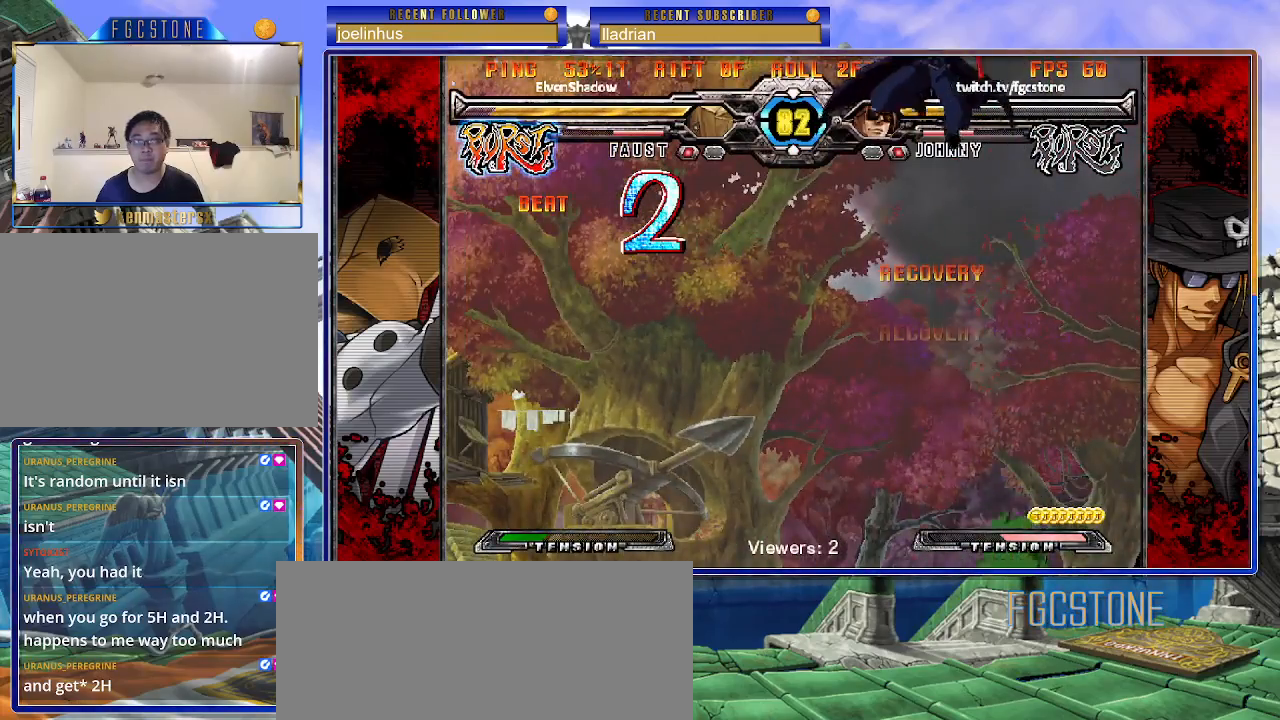
{"buttons": [], "left_stick": "left", "events": [[100, "left_stick", "left"], [167, "left_stick", "center"], [217, "left_stick", "left"]]}
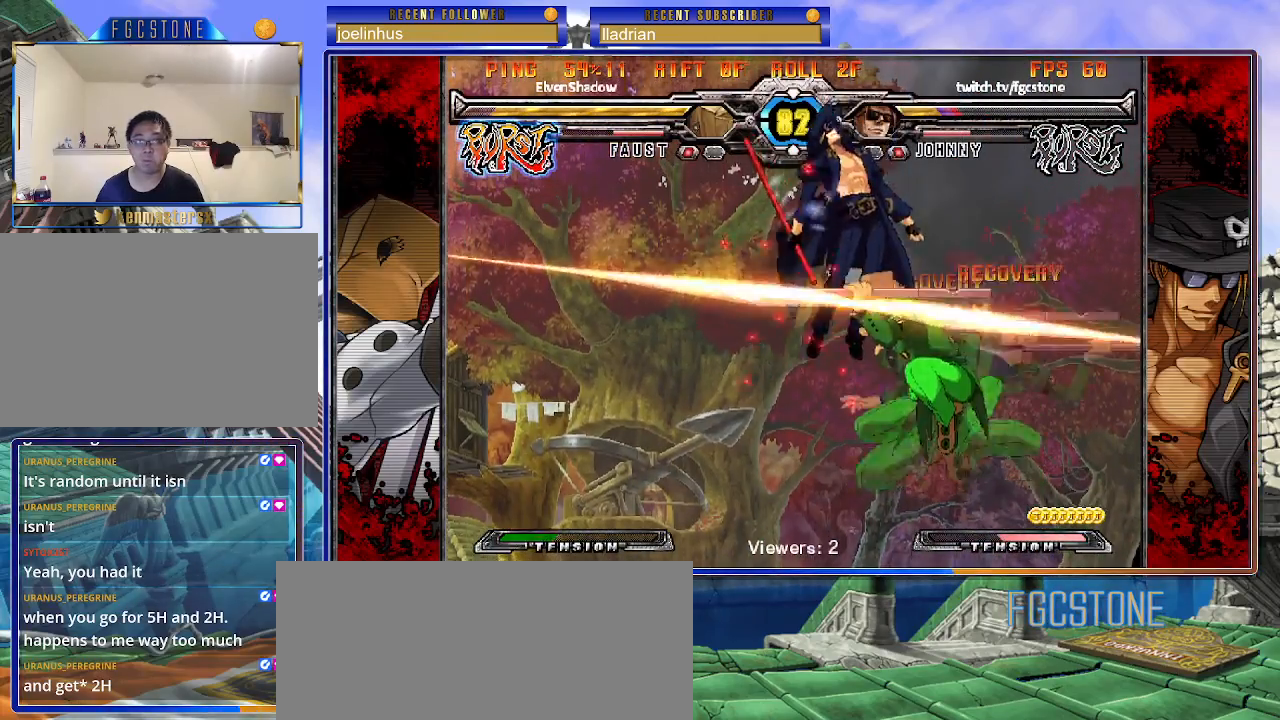
{"buttons": [], "left_stick": "center", "events": [[117, "left_stick", "center"]]}
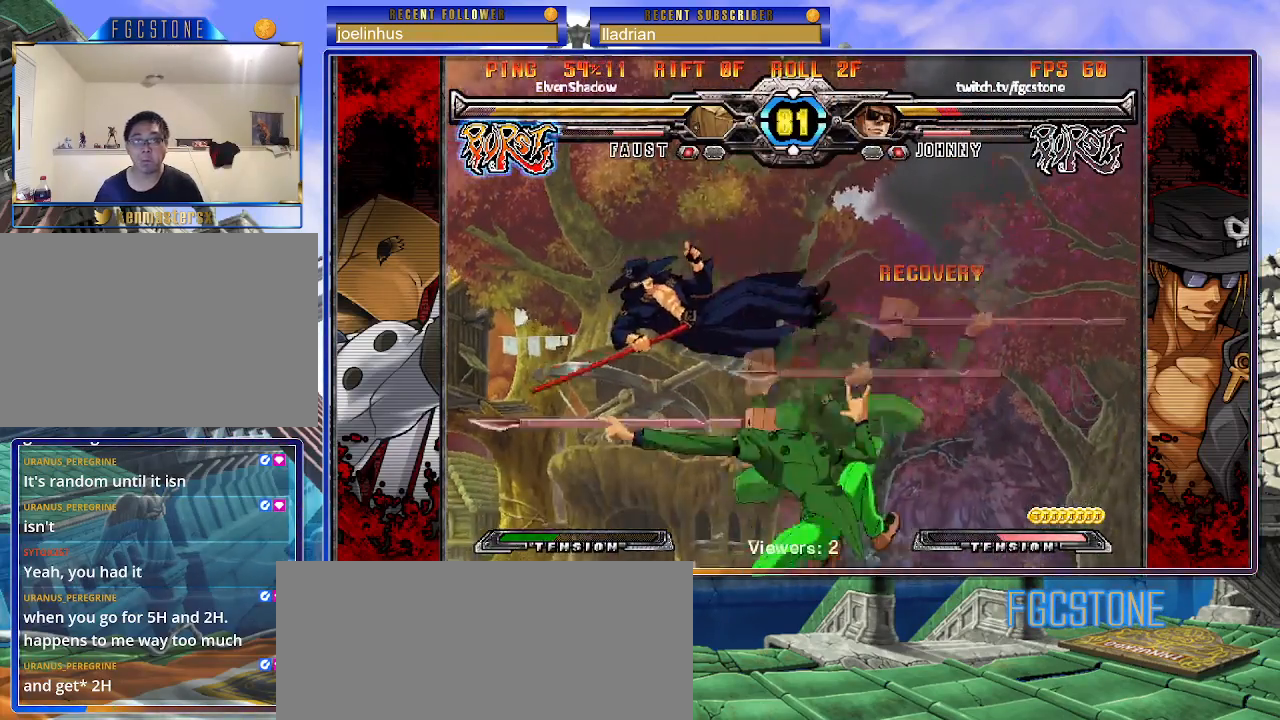
{"buttons": [], "left_stick": "left", "events": [[17, "K", "down"], [83, "K", "up"], [167, "HS", "down"], [217, "left_stick", "left"], [283, "HS", "up"]]}
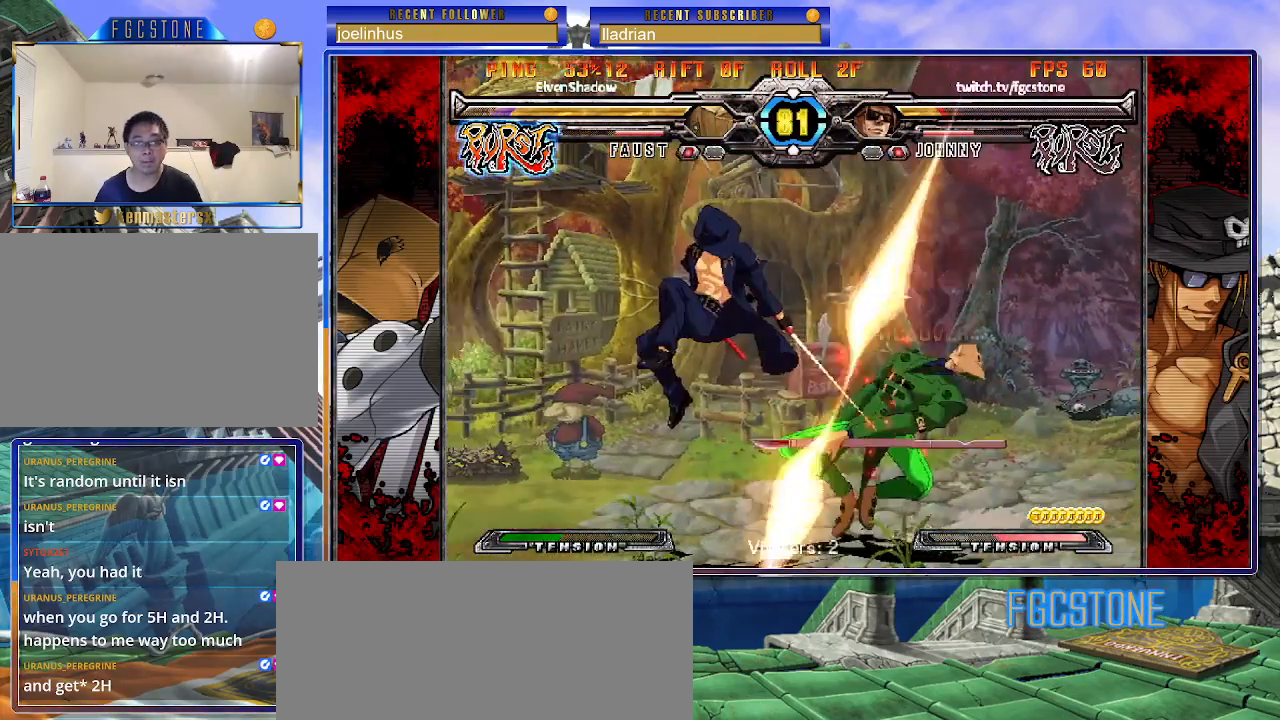
{"buttons": ["K"], "left_stick": "right", "events": [[183, "HS", "down"], [283, "HS", "up"], [350, "left_stick", "down"], [450, "left_stick", "right"], [500, "K", "down"]]}
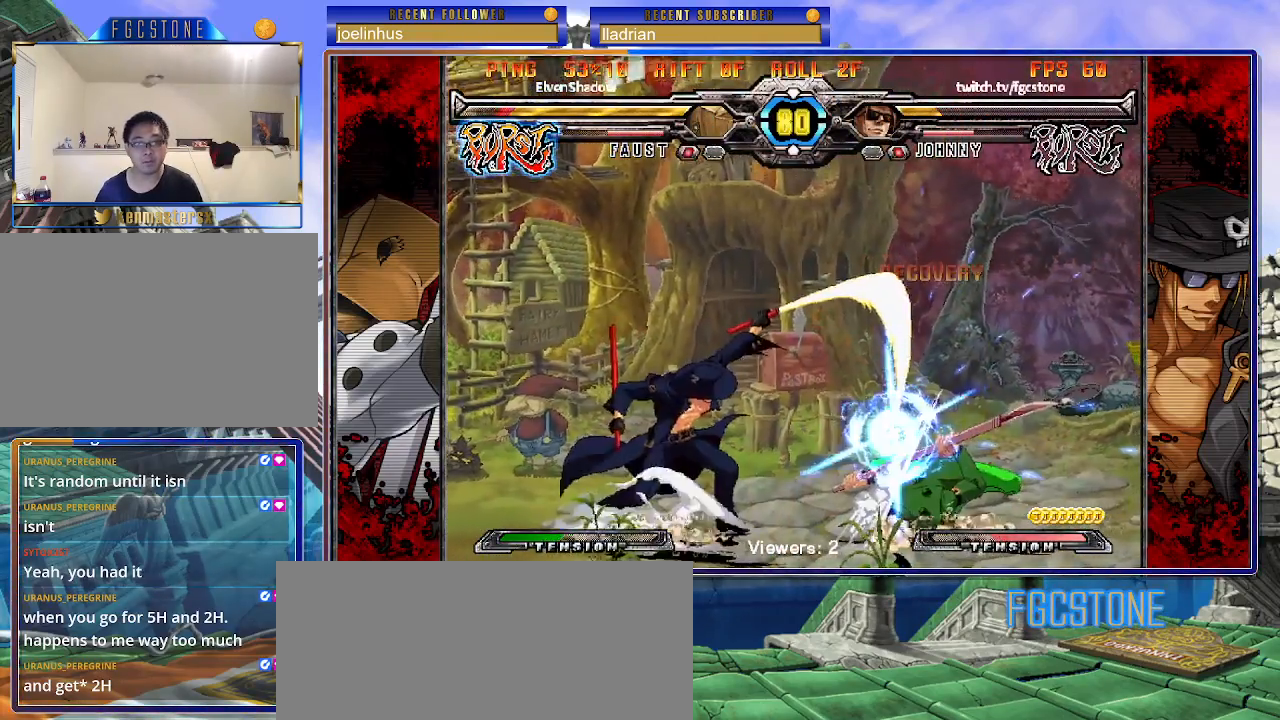
{"buttons": ["K"], "left_stick": "right", "events": [[33, "left_stick", "center"], [150, "HS", "down"], [167, "left_stick", "right"], [200, "HS", "up"], [217, "left_stick", "center"], [283, "left_stick", "right"], [333, "K", "up"], [467, "K", "down"]]}
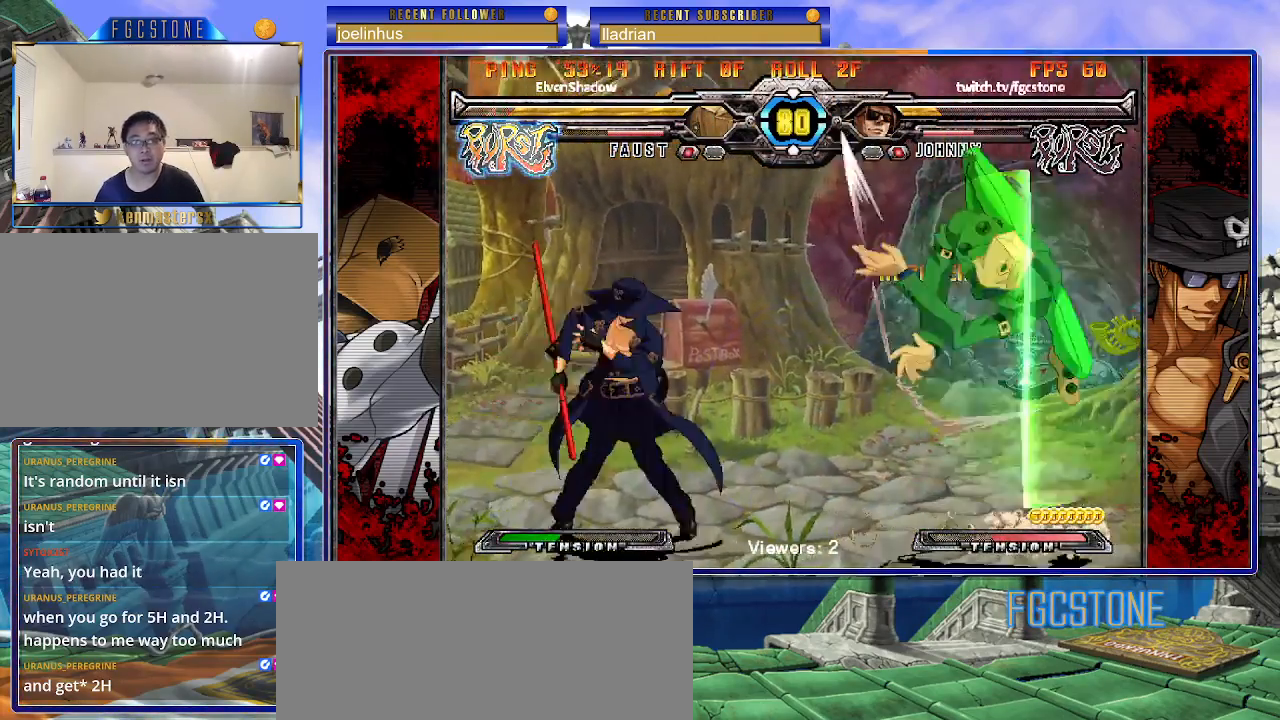
{"buttons": [], "left_stick": "left", "events": [[67, "K", "up"], [150, "left_stick", "center"], [417, "left_stick", "left"]]}
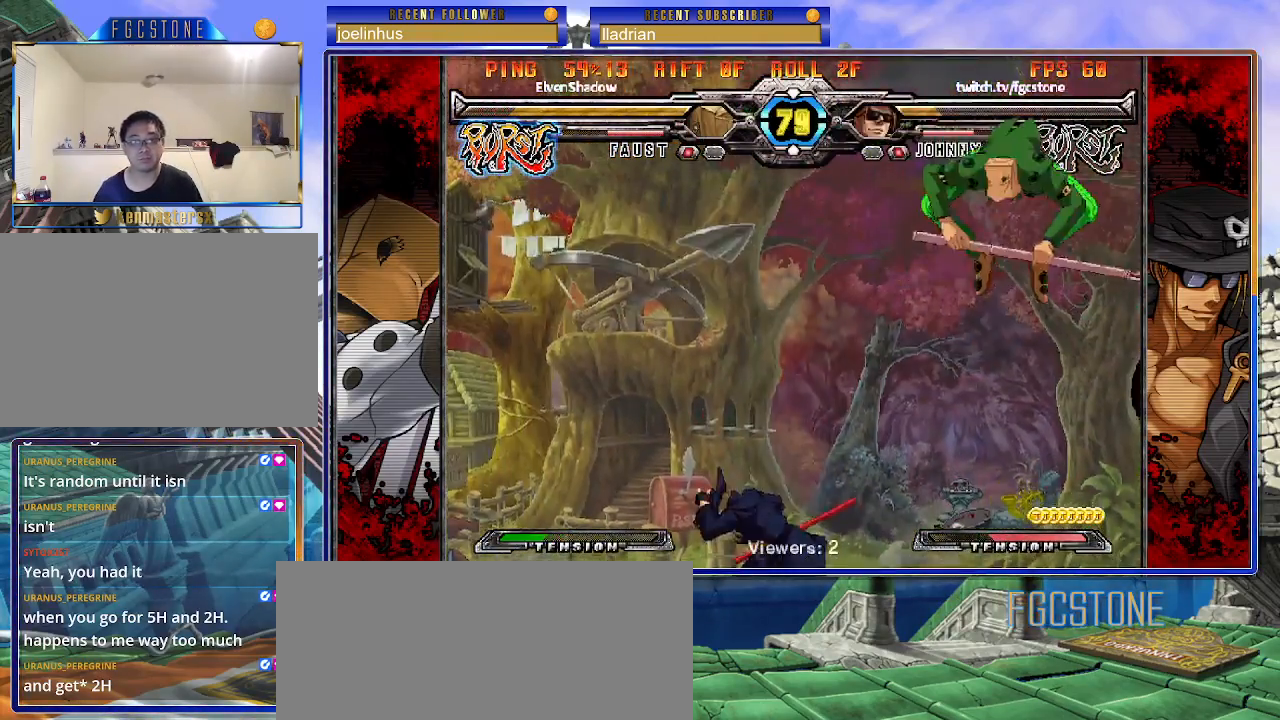
{"buttons": [], "left_stick": "left", "events": [[317, "left_stick", "down"], [400, "left_stick", "right"], [467, "left_stick", "left"]]}
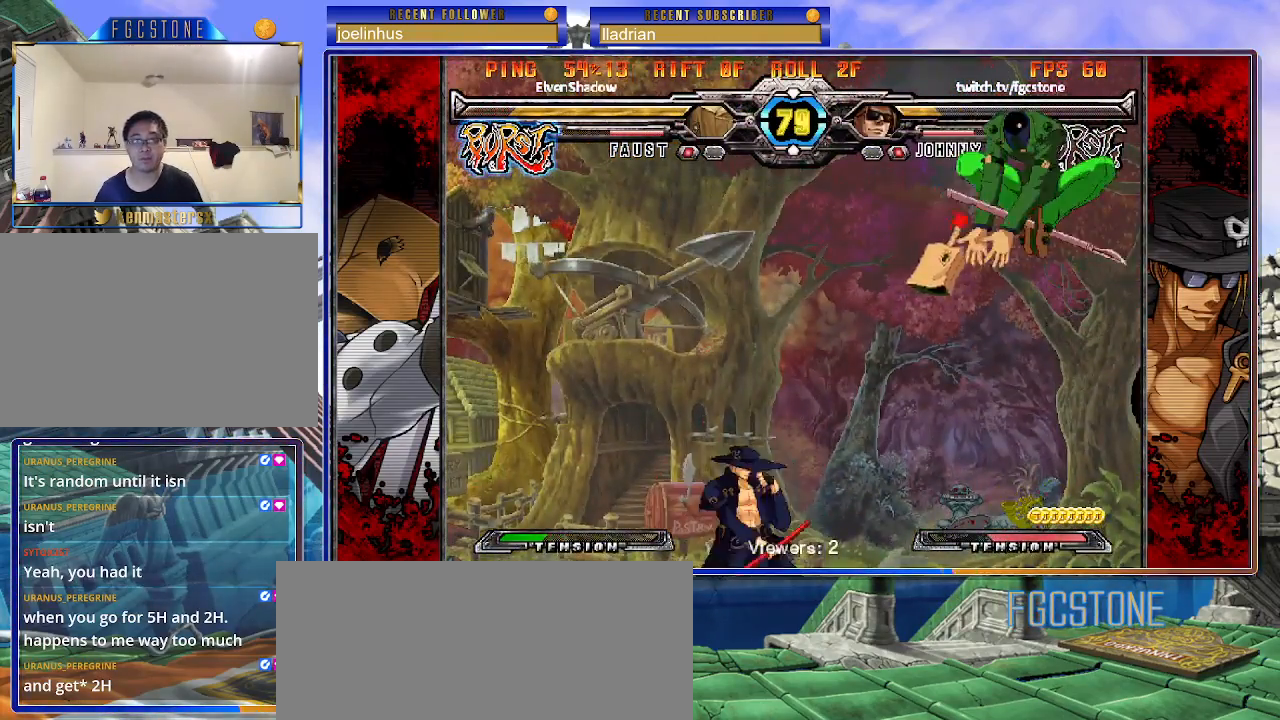
{"buttons": [], "left_stick": "up-right", "events": [[50, "left_stick", "up-left"], [283, "left_stick", "center"], [367, "left_stick", "up-right"]]}
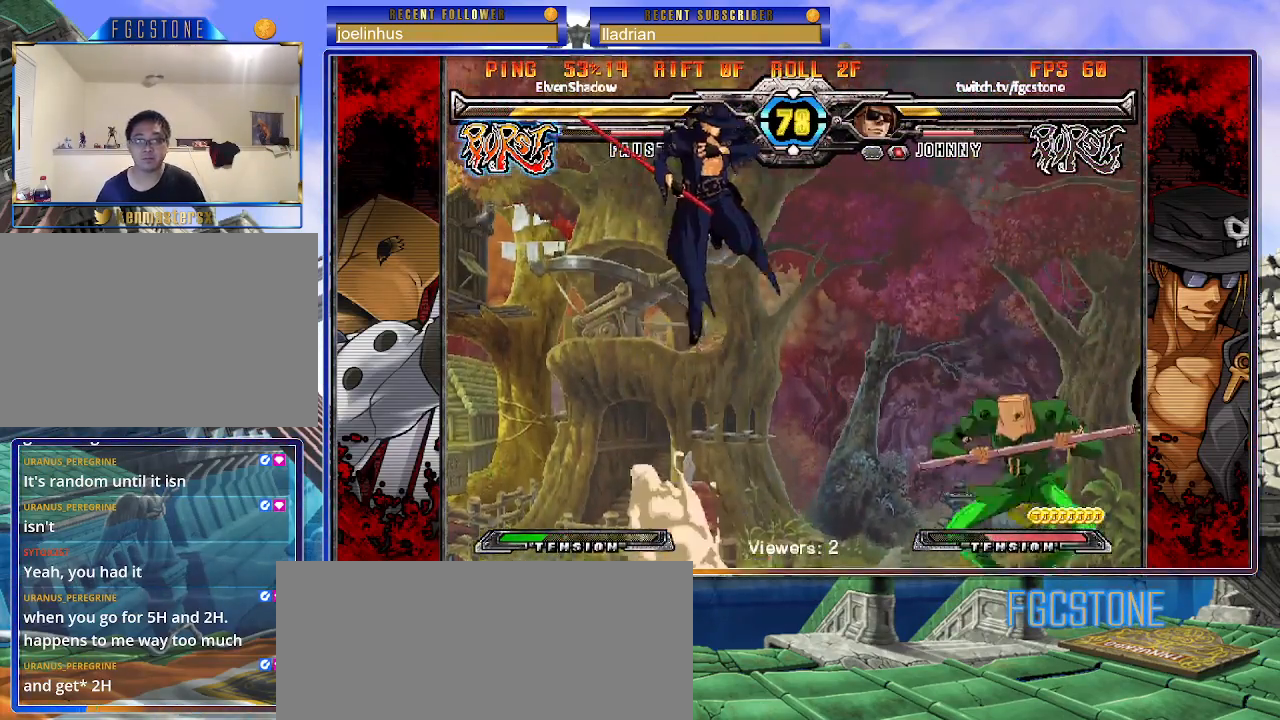
{"buttons": ["HS"], "left_stick": "left", "events": [[117, "left_stick", "down-right"], [183, "left_stick", "down-left"], [267, "S", "down"], [317, "S", "up"], [317, "left_stick", "center"], [417, "left_stick", "left"], [467, "K", "down"], [483, "HS", "down"], [483, "S", "down"], [500, "K", "up"], [500, "S", "up"]]}
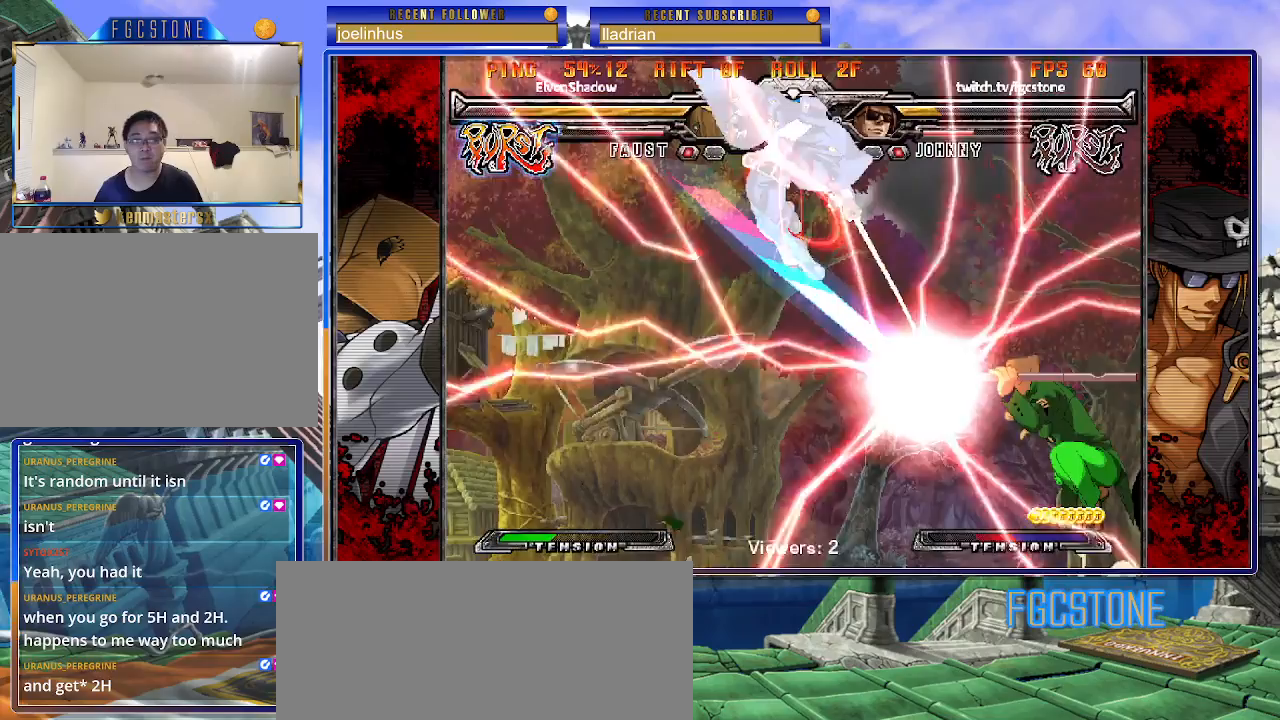
{"buttons": ["HS"], "left_stick": "left", "events": [[33, "HS", "up"], [483, "HS", "down"]]}
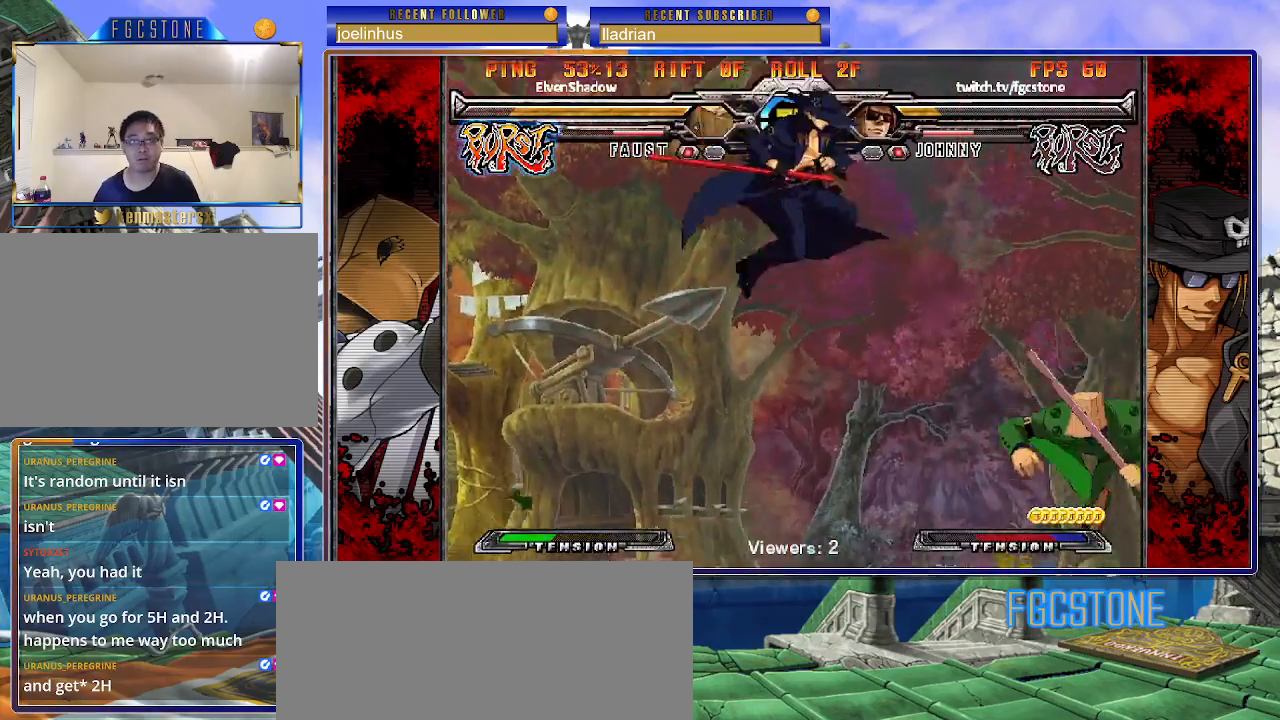
{"buttons": [], "left_stick": "center", "events": [[117, "HS", "up"], [233, "left_stick", "down"], [333, "left_stick", "right"], [400, "HS", "down"], [400, "left_stick", "center"], [483, "HS", "up"]]}
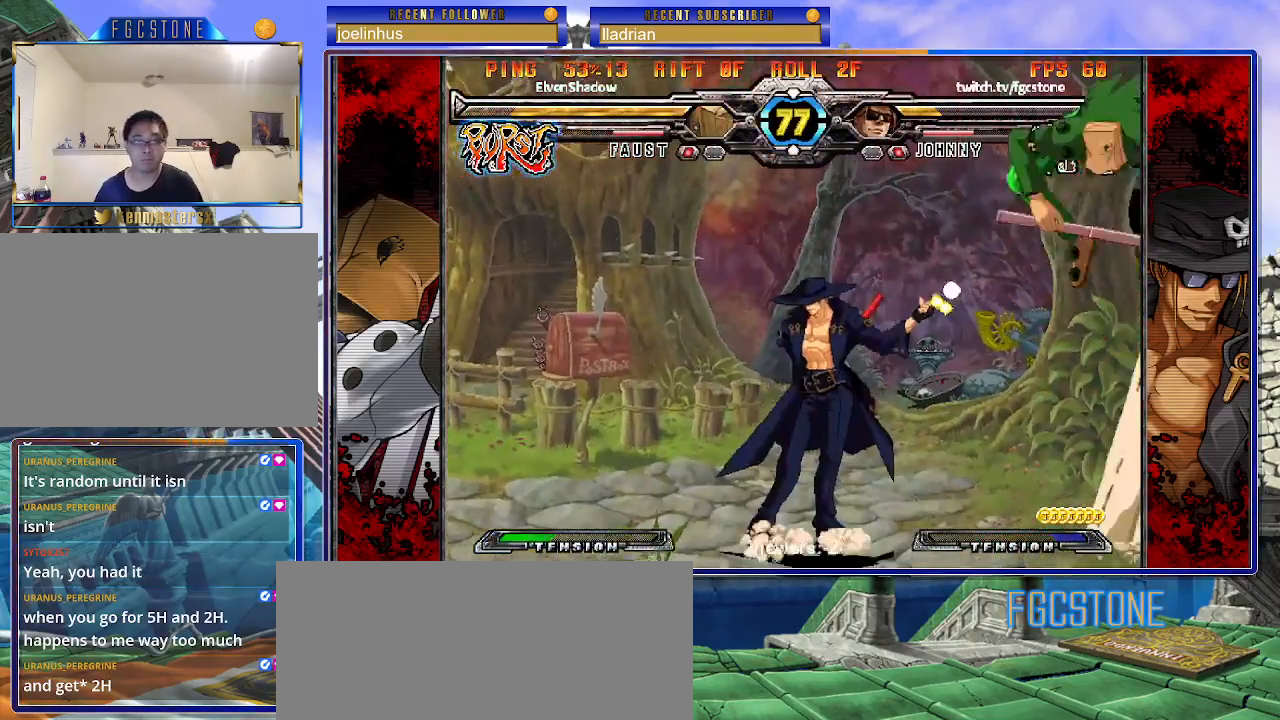
{"buttons": [], "left_stick": "center", "events": [[217, "left_stick", "left"], [483, "left_stick", "center"]]}
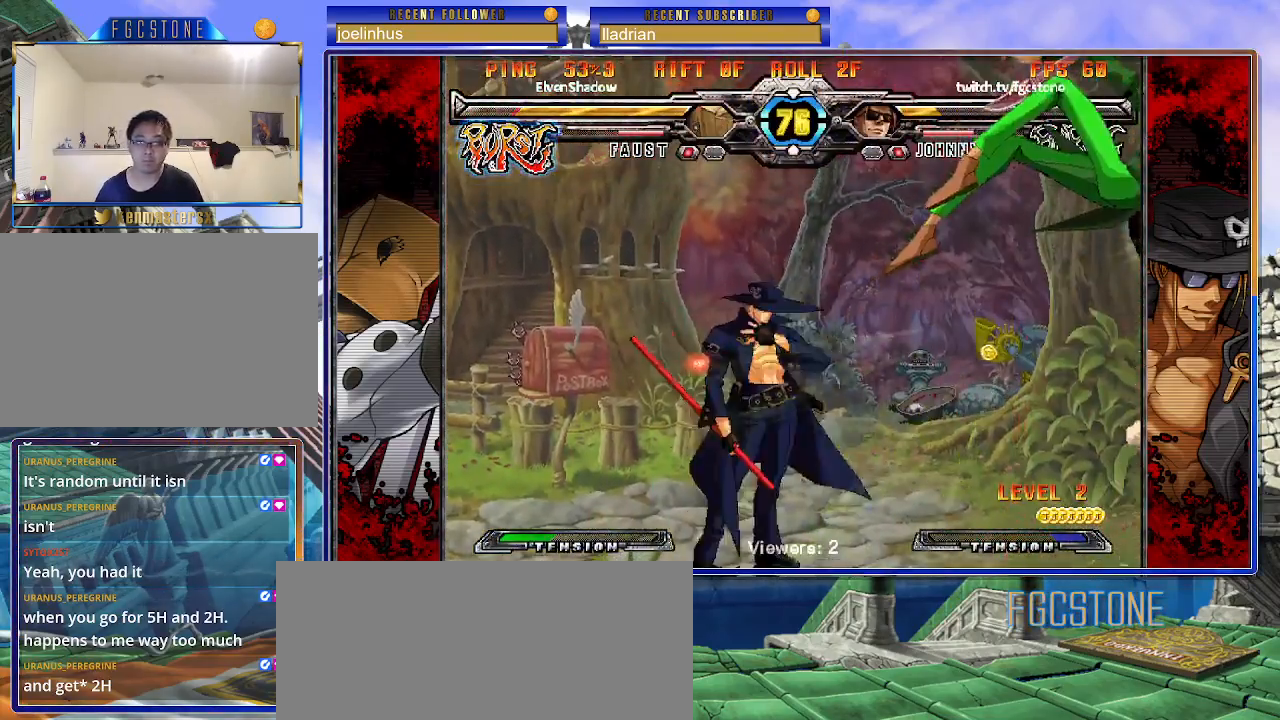
{"buttons": ["P"], "left_stick": "center", "events": [[17, "left_stick", "right"], [67, "HS", "down"], [100, "left_stick", "center"], [167, "HS", "up"], [267, "left_stick", "down"], [383, "left_stick", "right"], [433, "P", "down"], [450, "left_stick", "center"]]}
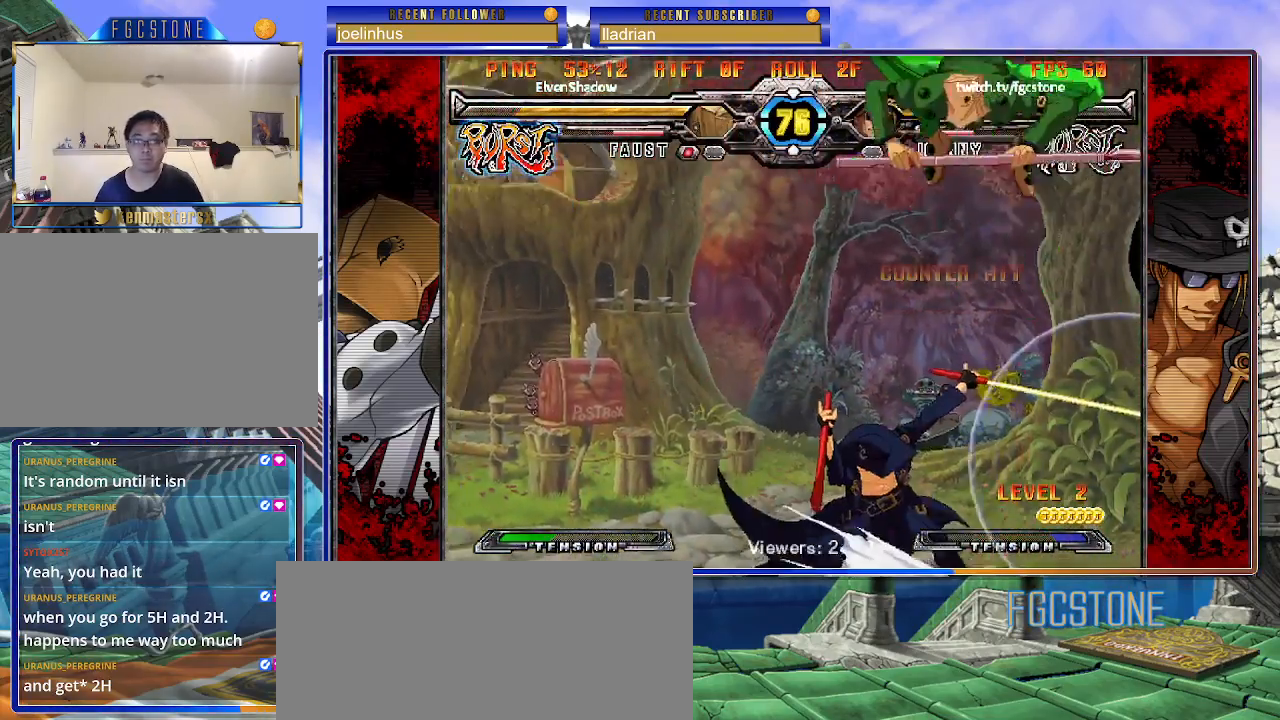
{"buttons": [], "left_stick": "right", "events": [[217, "P", "up"], [283, "left_stick", "right"], [383, "left_stick", "center"], [433, "left_stick", "right"]]}
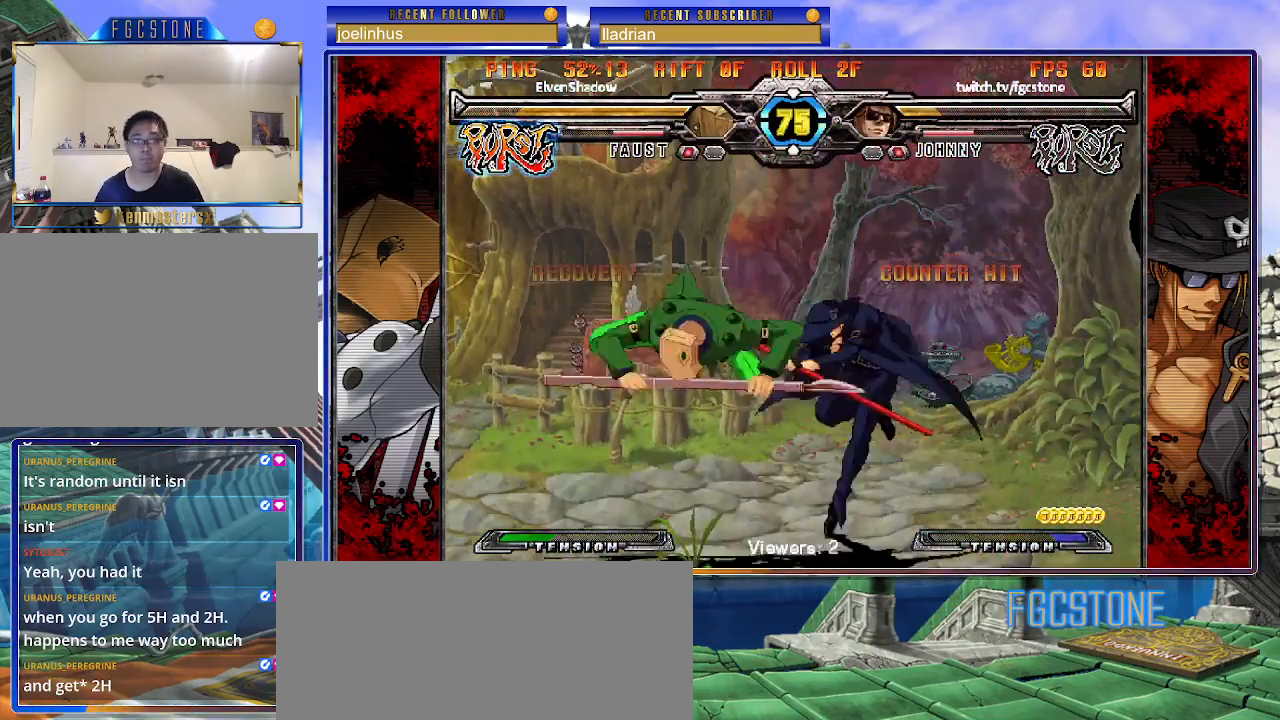
{"buttons": [], "left_stick": "down", "events": [[67, "K", "down"], [150, "K", "up"], [233, "HS", "down"], [367, "HS", "up"], [467, "left_stick", "down"]]}
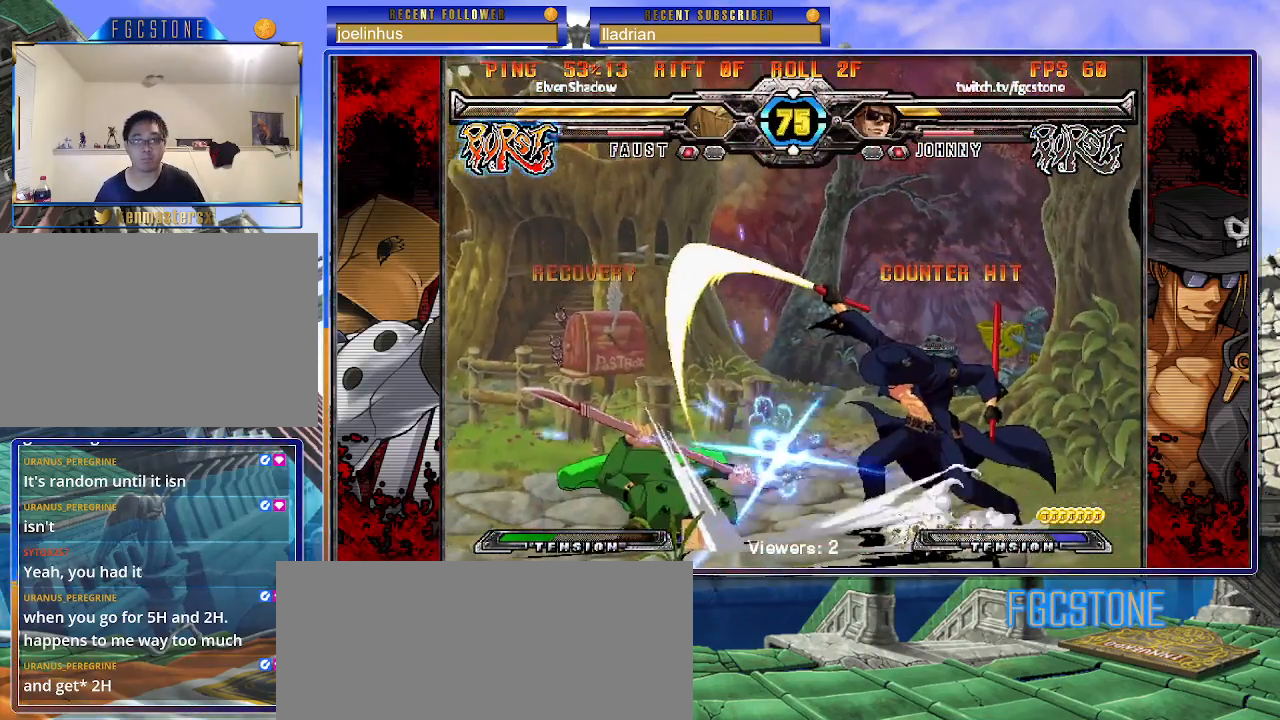
{"buttons": [], "left_stick": "center", "events": [[33, "left_stick", "left"], [100, "left_stick", "center"], [117, "S", "down"], [217, "S", "up"]]}
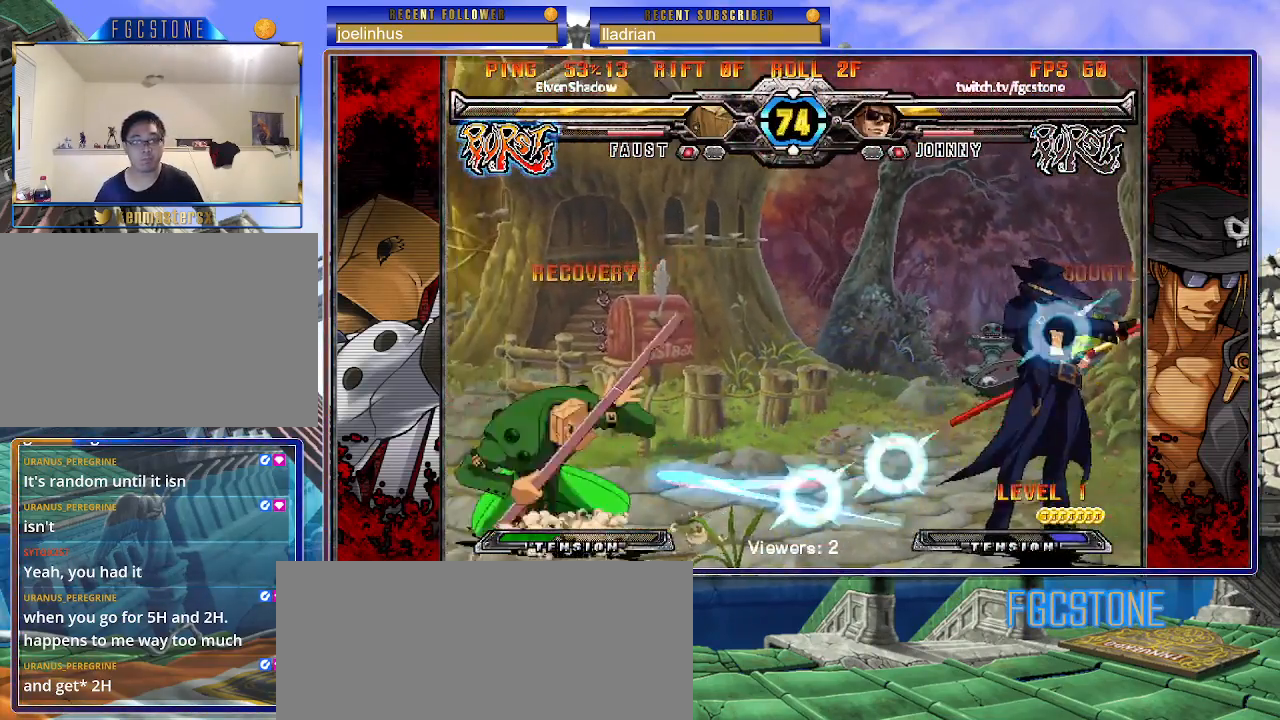
{"buttons": [], "left_stick": "right", "events": [[200, "left_stick", "up"], [283, "left_stick", "center"], [367, "left_stick", "up"], [483, "left_stick", "right"]]}
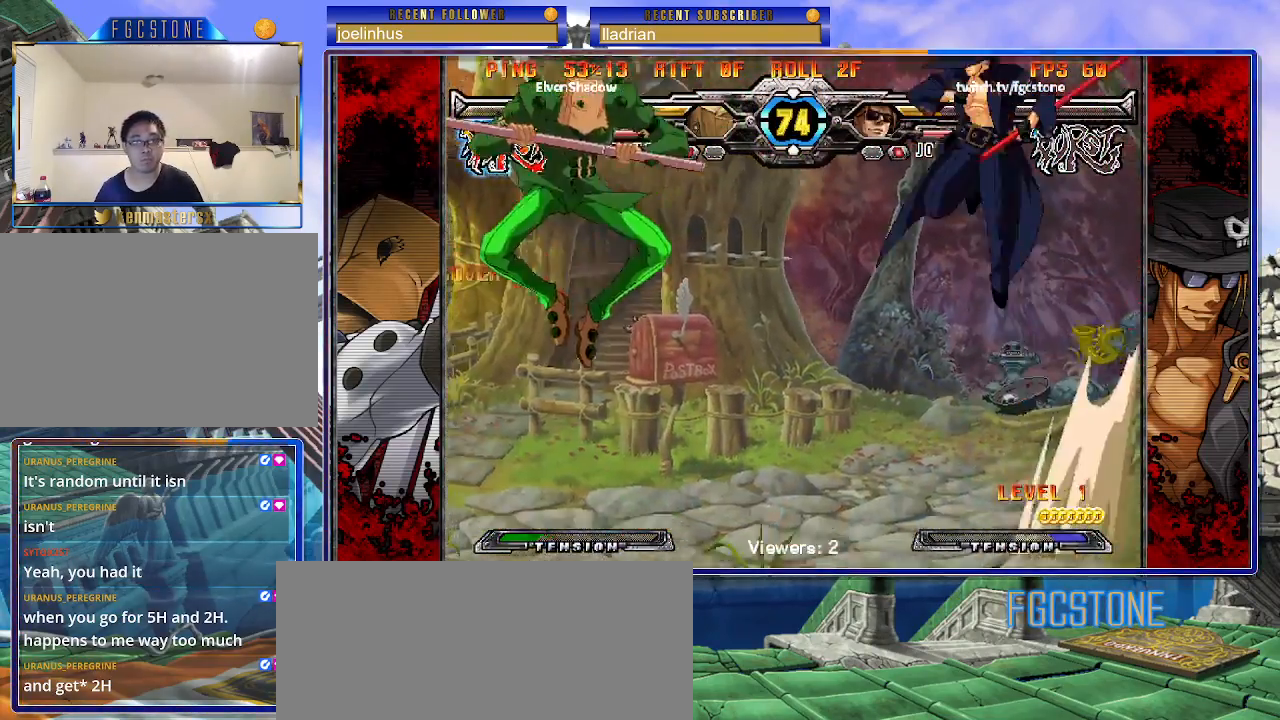
{"buttons": [], "left_stick": "left", "events": [[383, "left_stick", "left"], [433, "left_stick", "center"], [500, "left_stick", "left"]]}
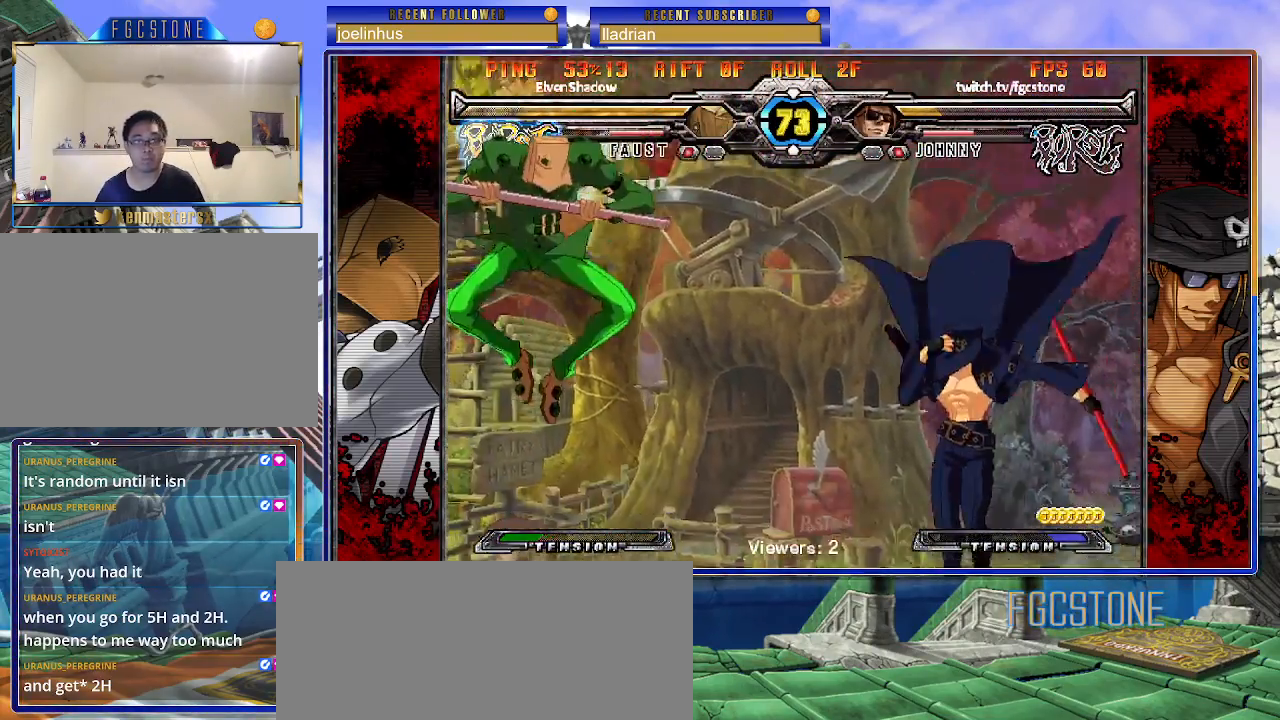
{"buttons": [], "left_stick": "right", "events": [[150, "left_stick", "right"], [283, "S", "down"], [417, "S", "up"]]}
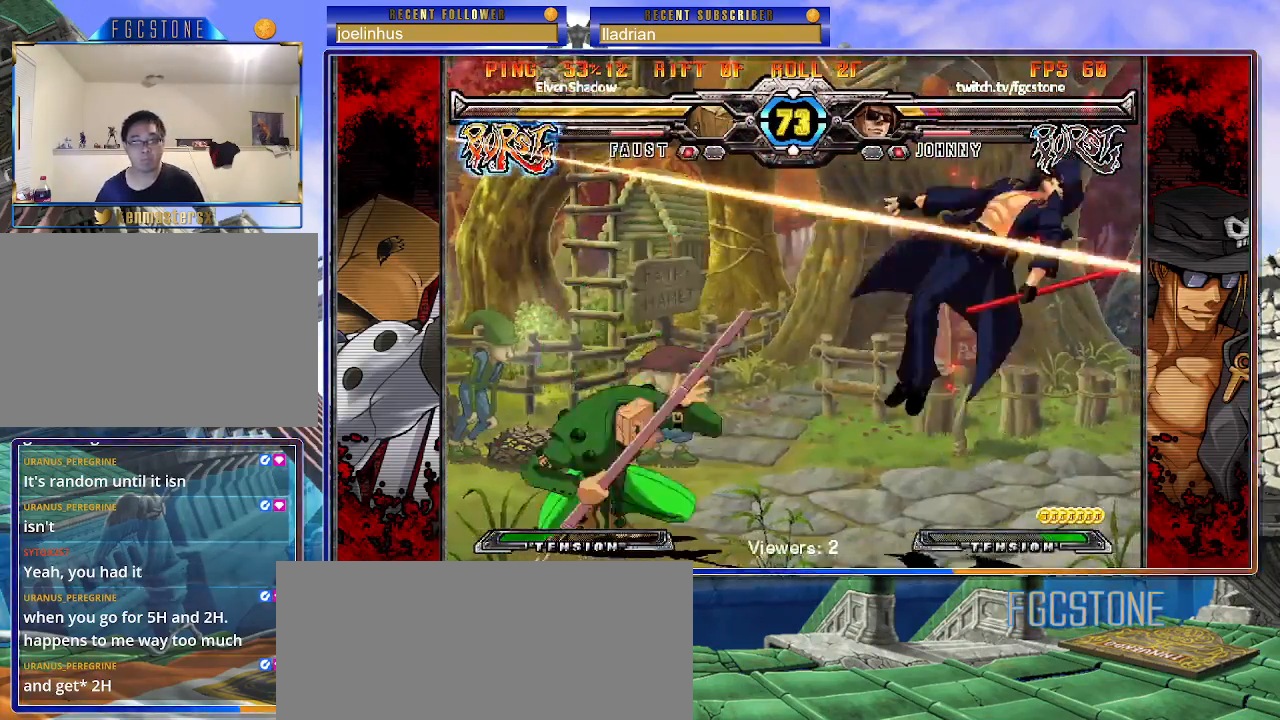
{"buttons": [], "left_stick": "left", "events": [[50, "left_stick", "left"], [267, "K", "down"], [317, "K", "up"], [350, "left_stick", "center"], [450, "left_stick", "left"]]}
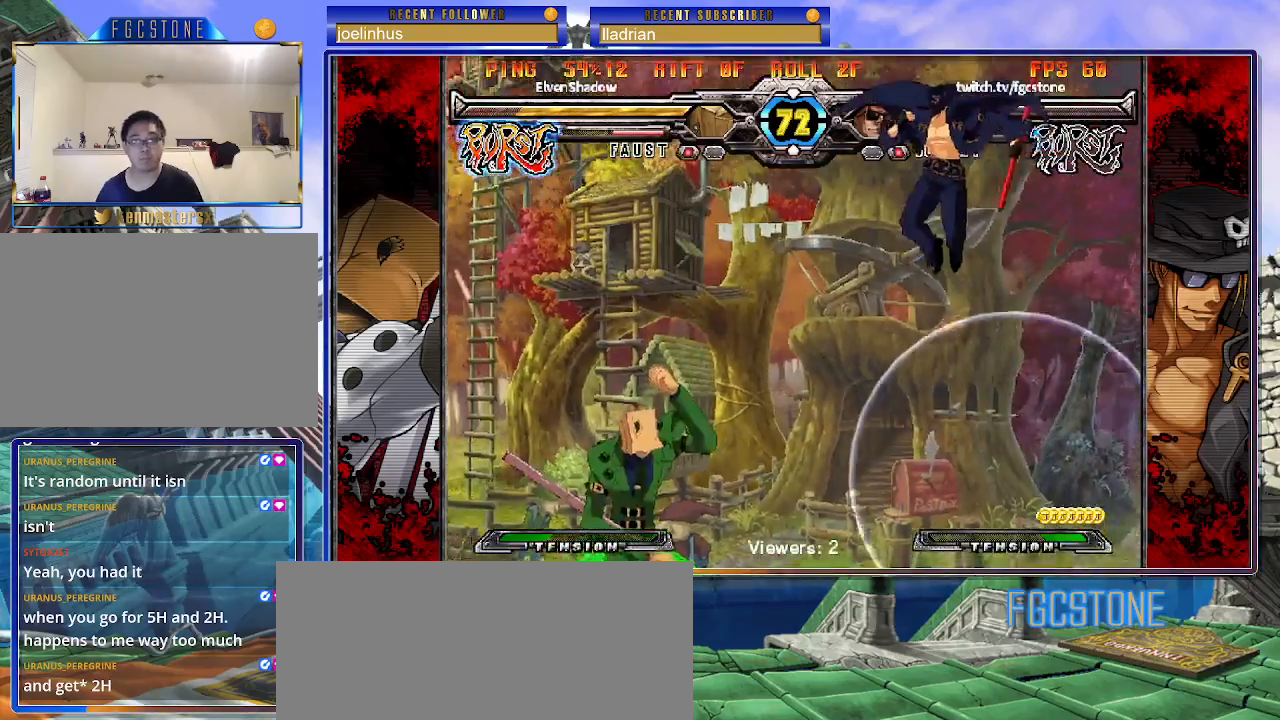
{"buttons": [], "left_stick": "right", "events": [[17, "left_stick", "center"], [83, "left_stick", "left"], [233, "left_stick", "right"]]}
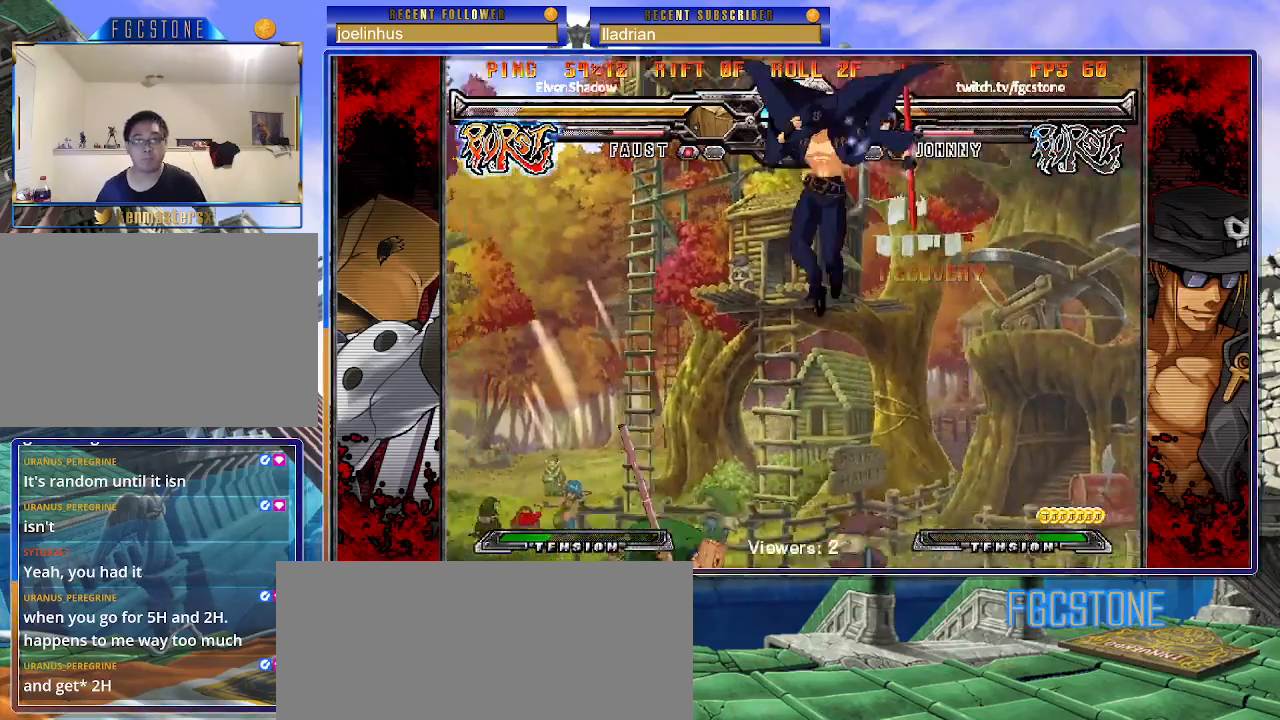
{"buttons": [], "left_stick": "right", "events": [[133, "K", "down"], [217, "K", "up"]]}
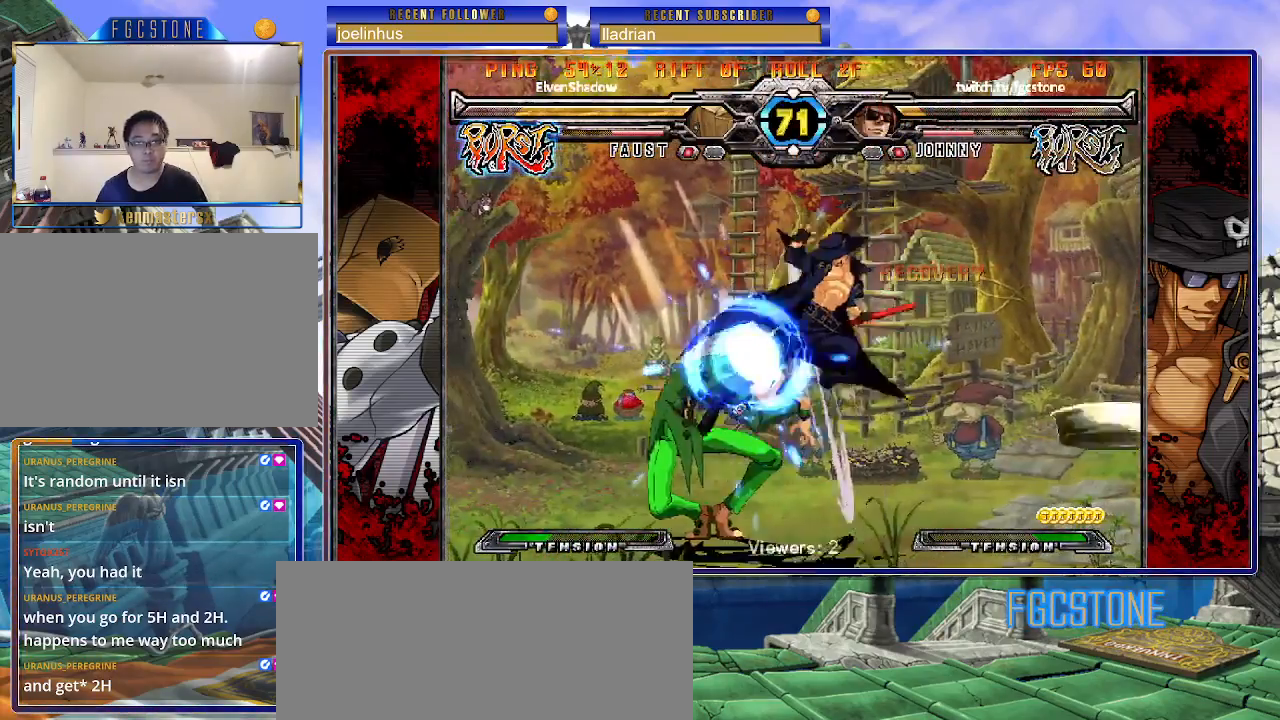
{"buttons": [], "left_stick": "down-right", "events": [[100, "K", "down"], [183, "K", "up"], [233, "left_stick", "down-right"], [350, "D", "down"], [467, "D", "up"]]}
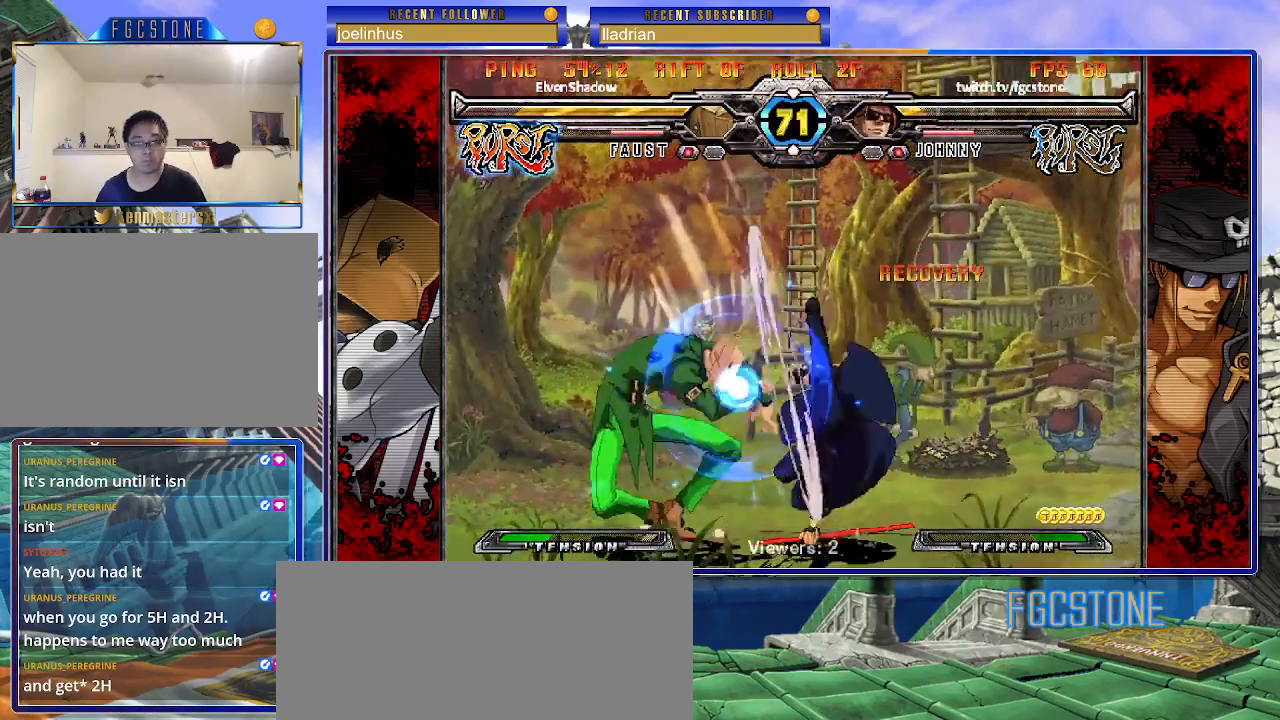
{"buttons": [], "left_stick": "left", "events": [[100, "left_stick", "down-left"], [183, "left_stick", "up-left"], [217, "HS", "down"], [233, "left_stick", "center"], [333, "HS", "up"], [500, "left_stick", "left"]]}
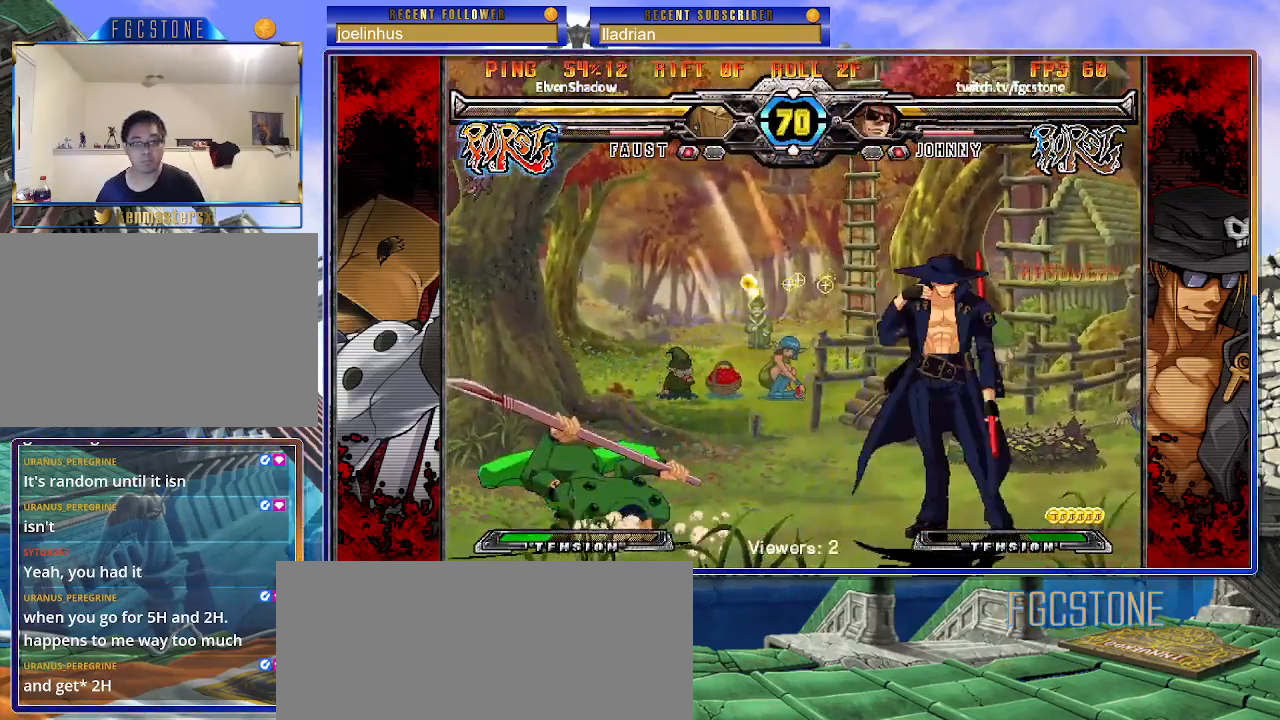
{"buttons": [], "left_stick": "left", "events": [[83, "left_stick", "center"], [133, "left_stick", "left"], [350, "K", "down"], [417, "K", "up"]]}
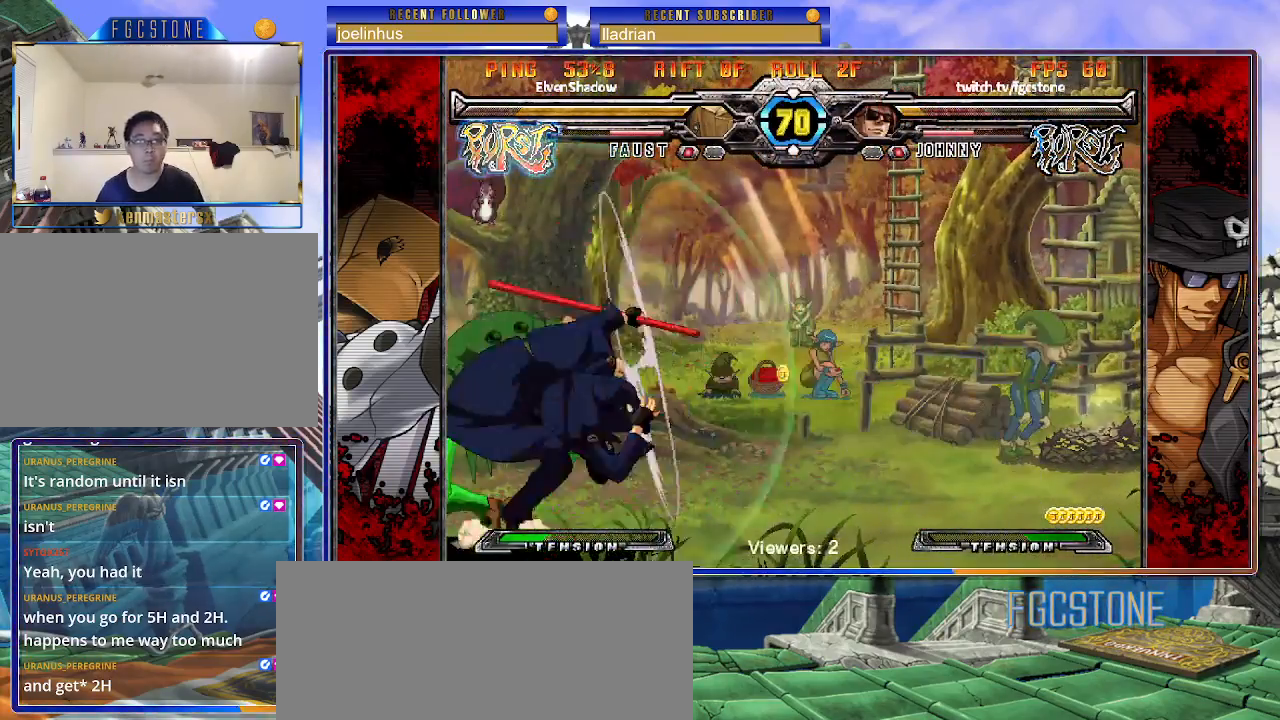
{"buttons": [], "left_stick": "left", "events": [[33, "HS", "down"], [33, "S", "down"], [50, "K", "down"], [67, "K", "up"], [67, "S", "up"], [83, "HS", "up"], [183, "HS", "down"], [283, "HS", "up"]]}